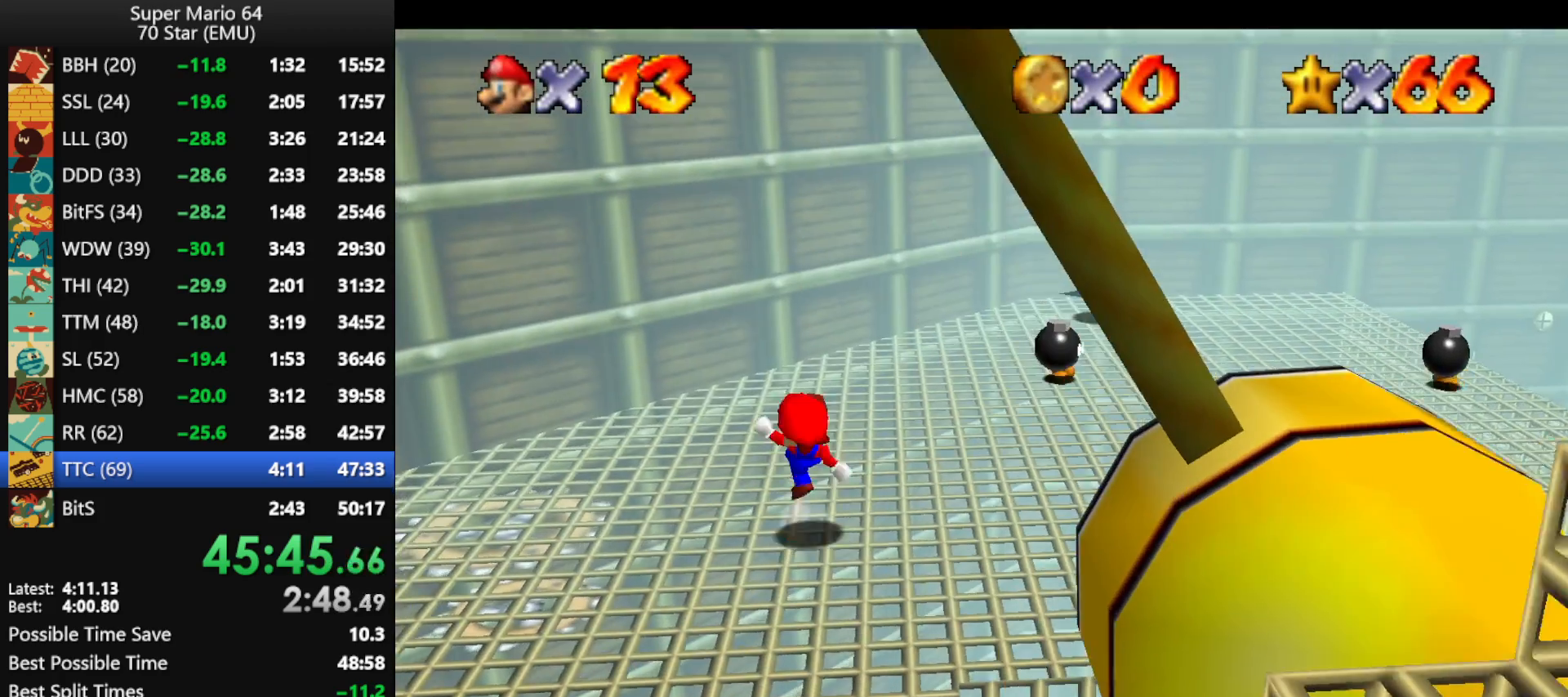
Gameplay with a controller (Nintendo layout); each line is a JSON object with the inputs held at the frame after it. "events" lists button and stick changes between this image and that frame as [ms after this image, input, new state], when the widget could be followed in between. Not read: L1 L3 R3.
{"buttons": ["A"], "left_stick": "up-right", "events": [[33, "A", "up"], [33, "B", "up"], [200, "left_stick", "up-right"], [333, "A", "down"]]}
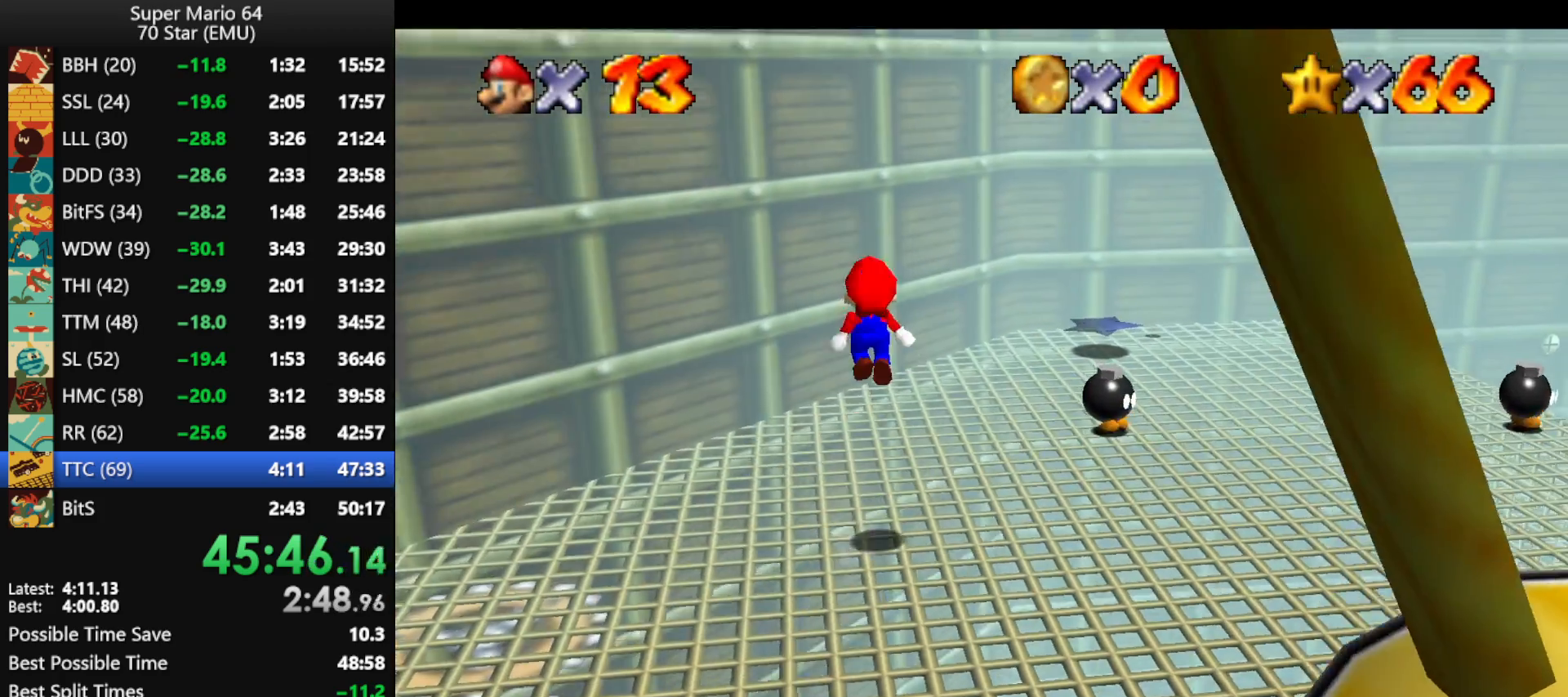
{"buttons": [], "left_stick": "up-right", "events": [[33, "A", "up"]]}
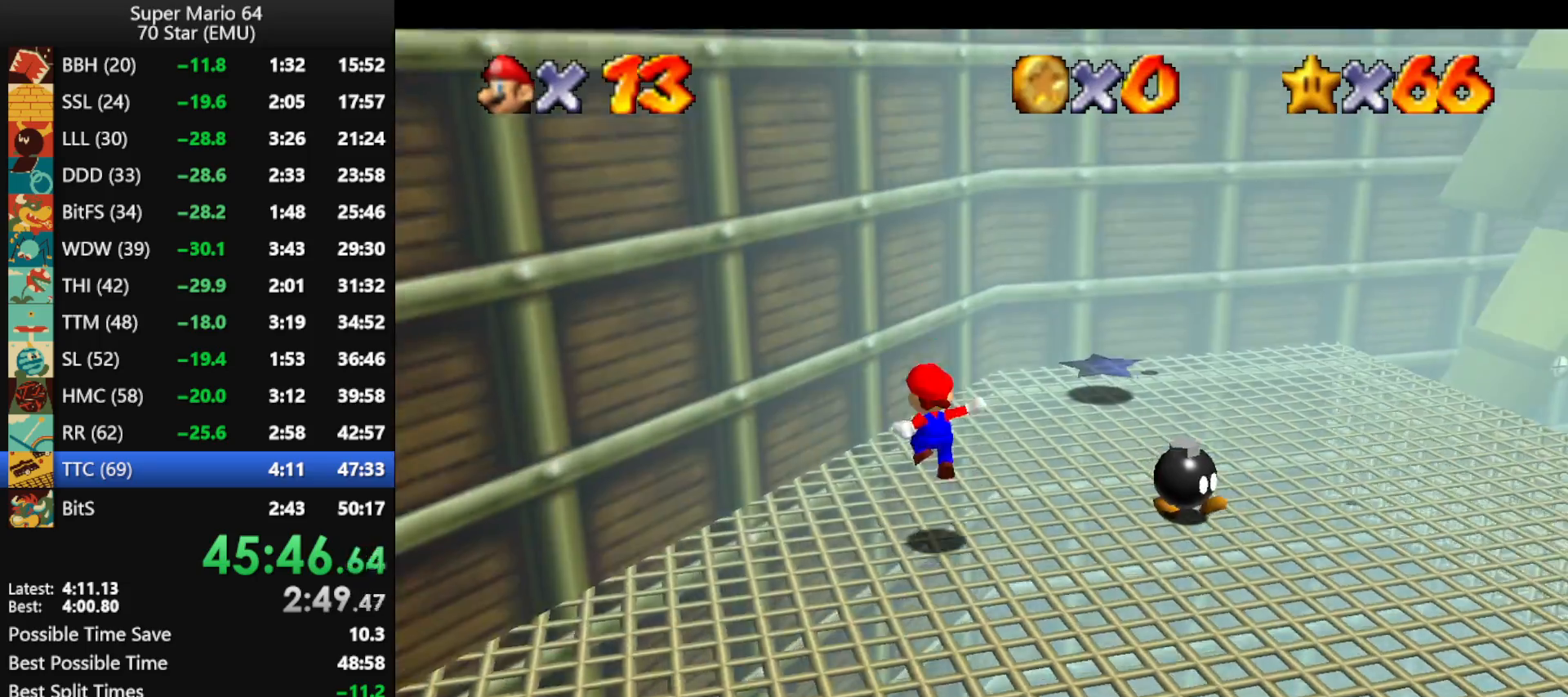
{"buttons": ["A"], "left_stick": "up-right", "events": [[100, "A", "down"]]}
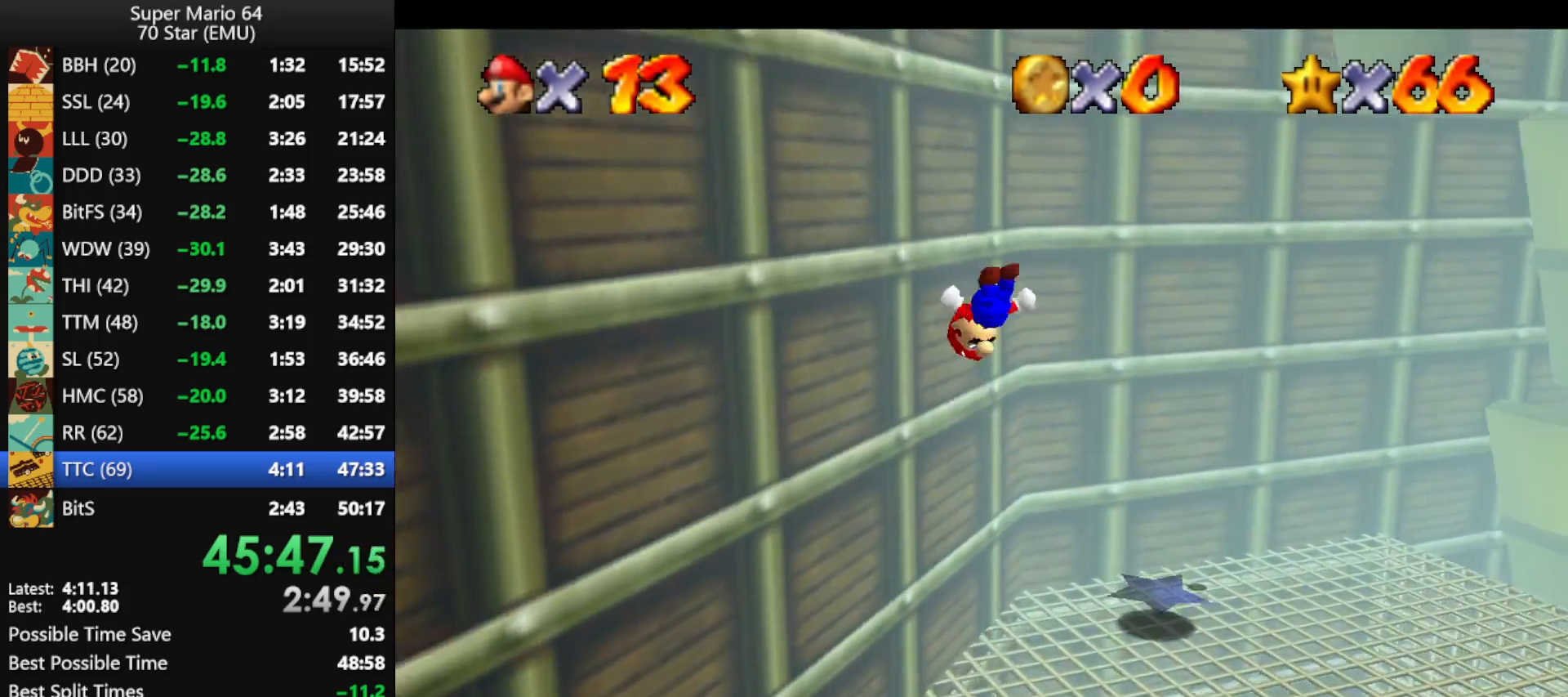
{"buttons": ["A"], "left_stick": "up", "events": [[67, "A", "up"], [200, "left_stick", "up"], [267, "A", "down"]]}
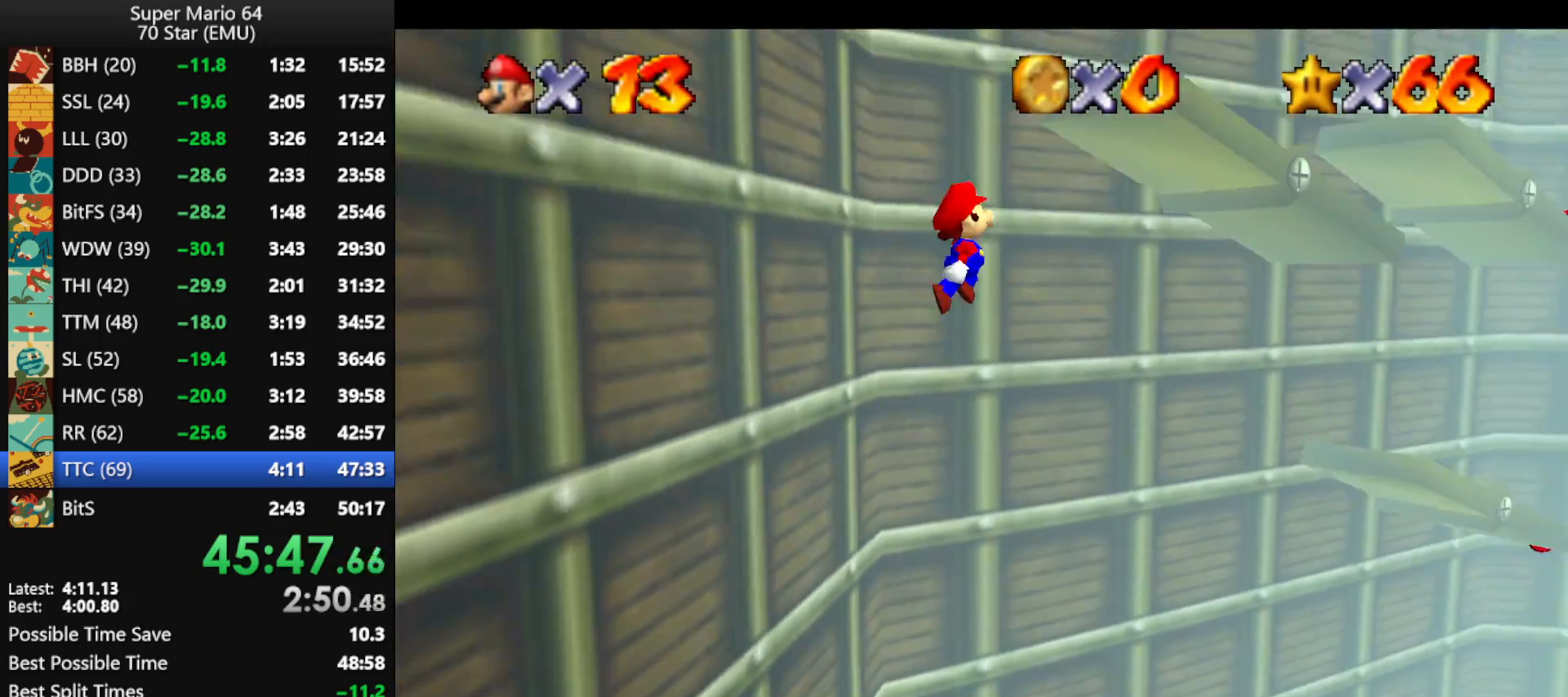
{"buttons": ["A"], "left_stick": "up", "events": [[267, "A", "up"], [400, "A", "down"]]}
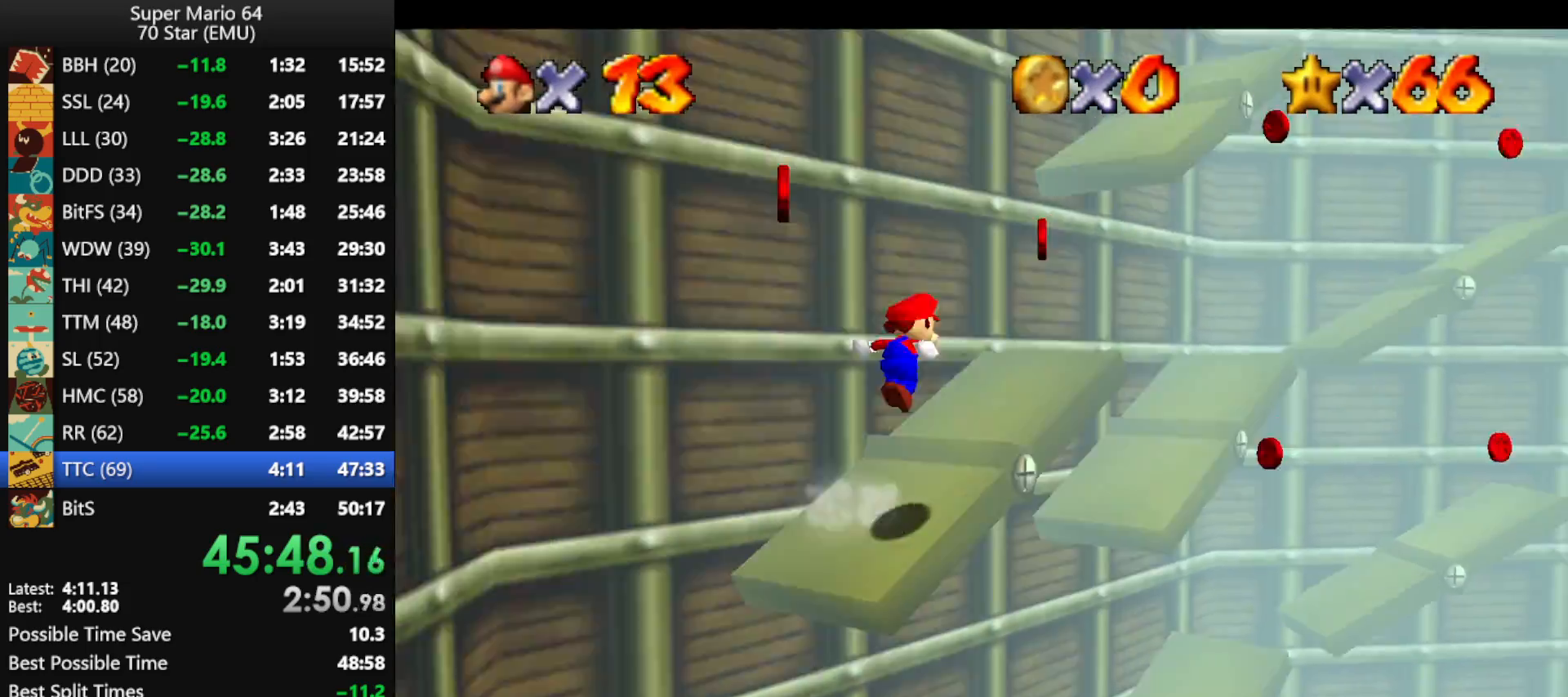
{"buttons": ["A"], "left_stick": "down-left", "events": [[100, "A", "up"], [300, "left_stick", "down-left"], [333, "A", "down"]]}
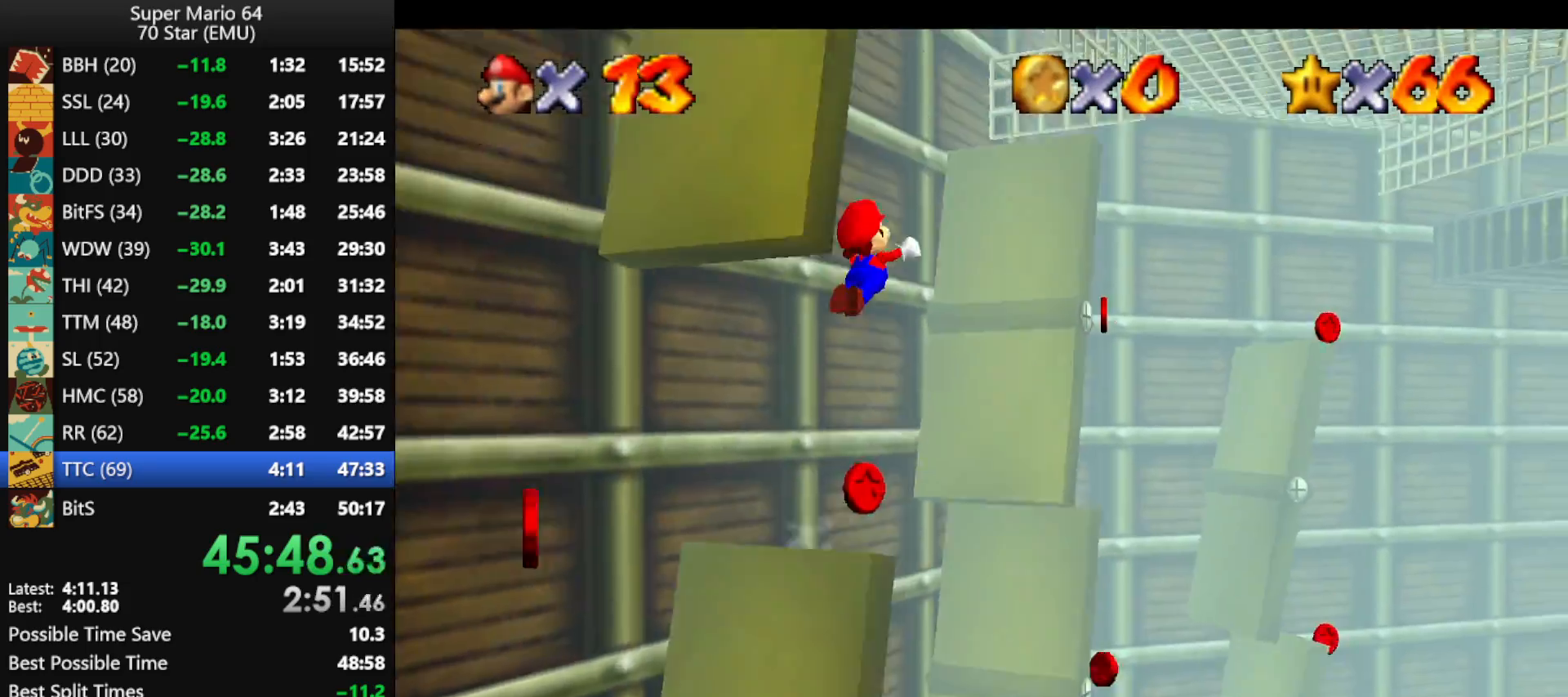
{"buttons": [], "left_stick": "center", "events": [[333, "A", "up"], [467, "left_stick", "center"]]}
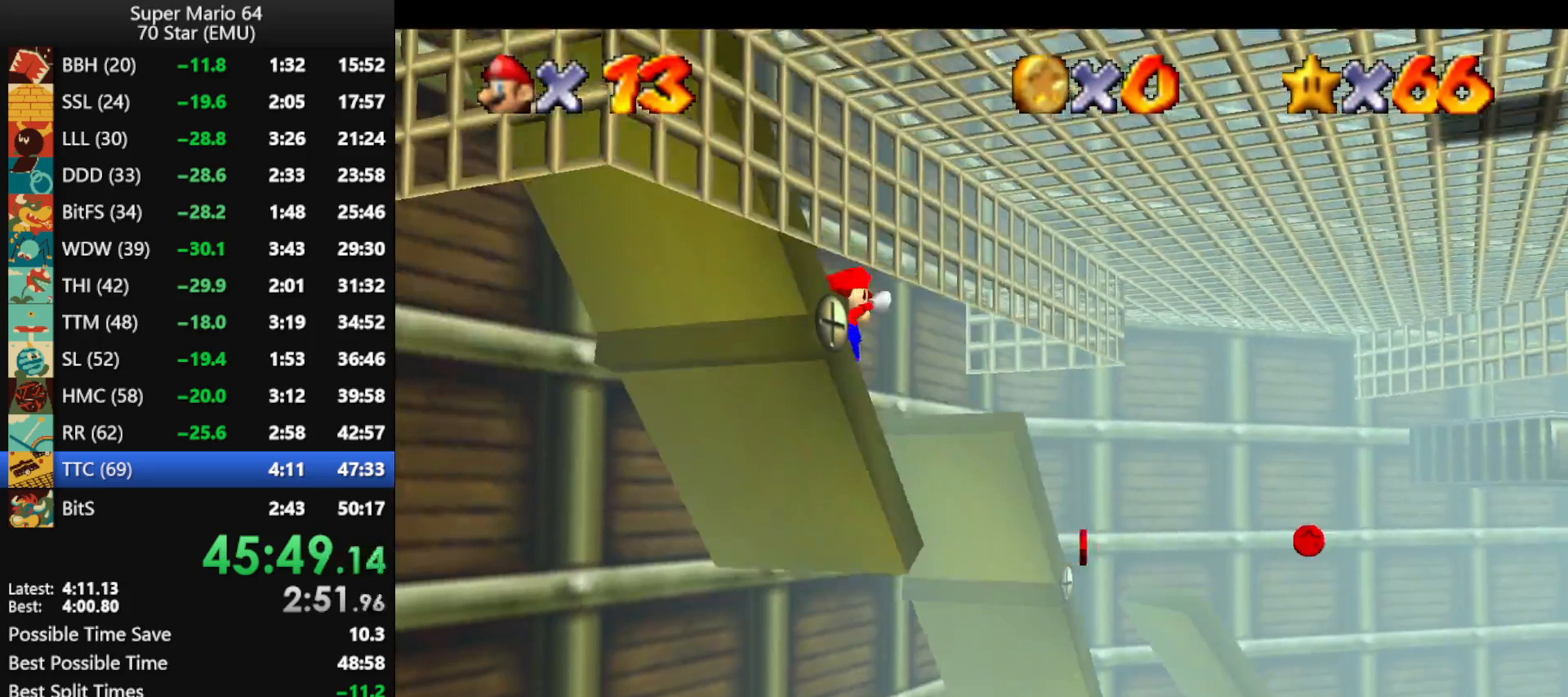
{"buttons": ["A"], "left_stick": "right", "events": [[200, "left_stick", "down-right"], [367, "left_stick", "right"], [467, "A", "down"]]}
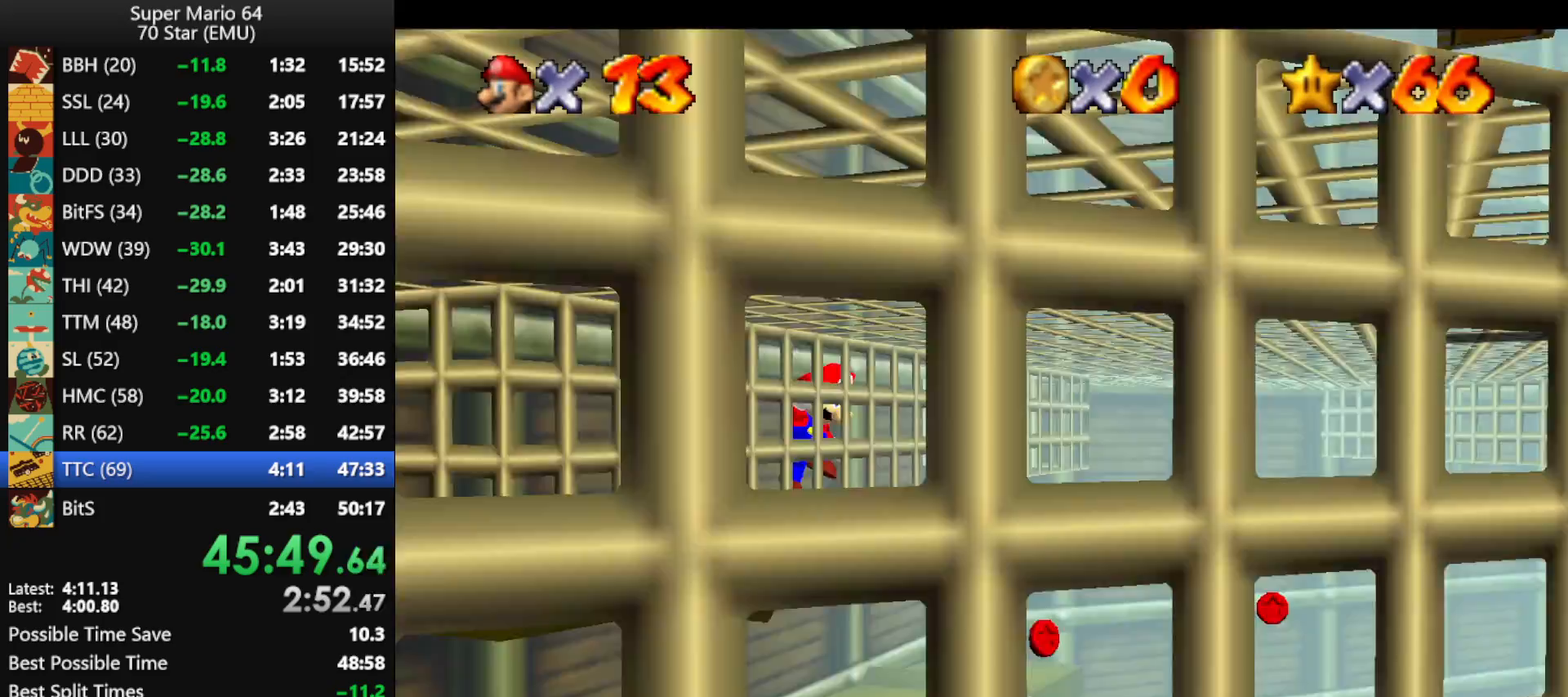
{"buttons": ["R1", "C_DOWN", "C_LEFT"], "left_stick": "right", "events": [[300, "B", "down"], [333, "A", "up"], [333, "B", "up"], [400, "R1", "down"], [467, "C_DOWN", "down"], [467, "C_LEFT", "down"]]}
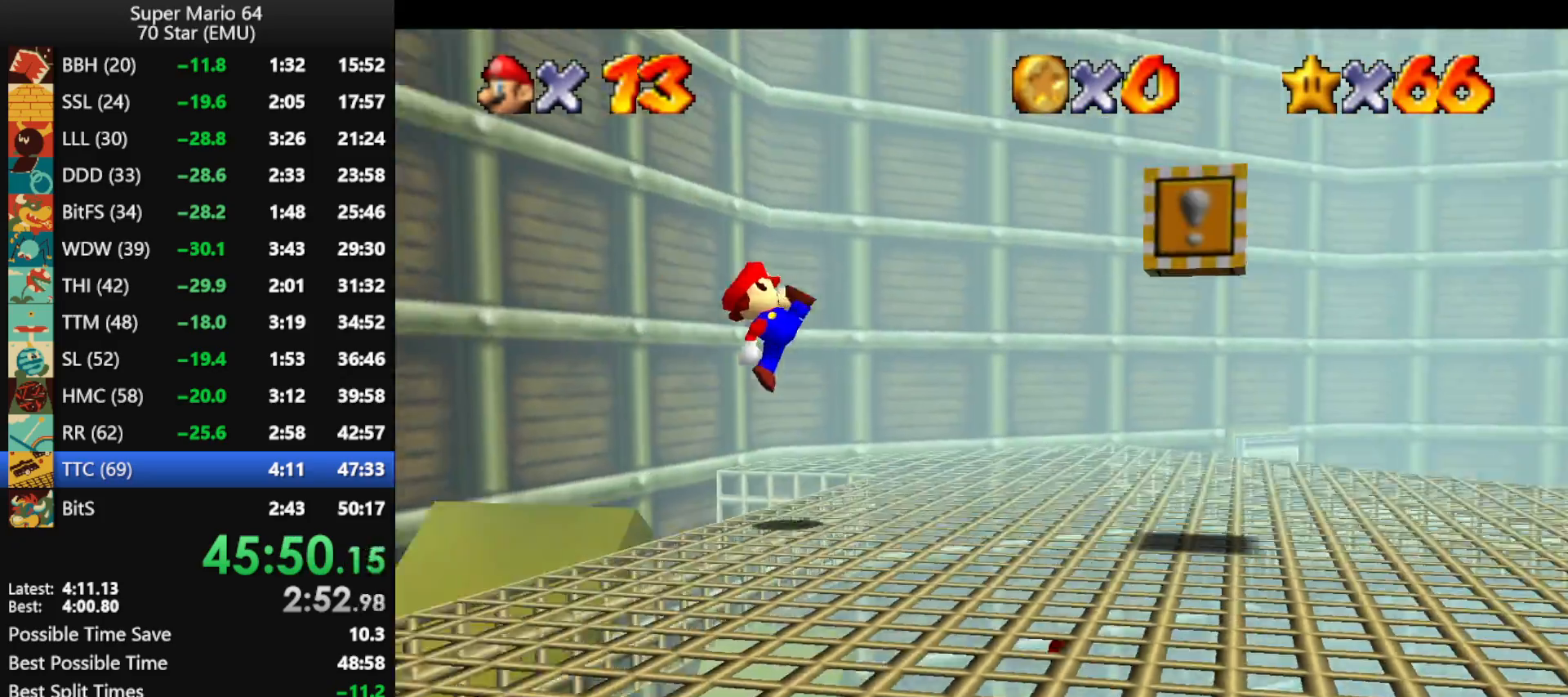
{"buttons": [], "left_stick": "up-right", "events": [[100, "C_DOWN", "up"], [100, "C_LEFT", "up"], [100, "R1", "up"], [233, "C_LEFT", "down"], [233, "left_stick", "up-right"], [367, "C_LEFT", "up"]]}
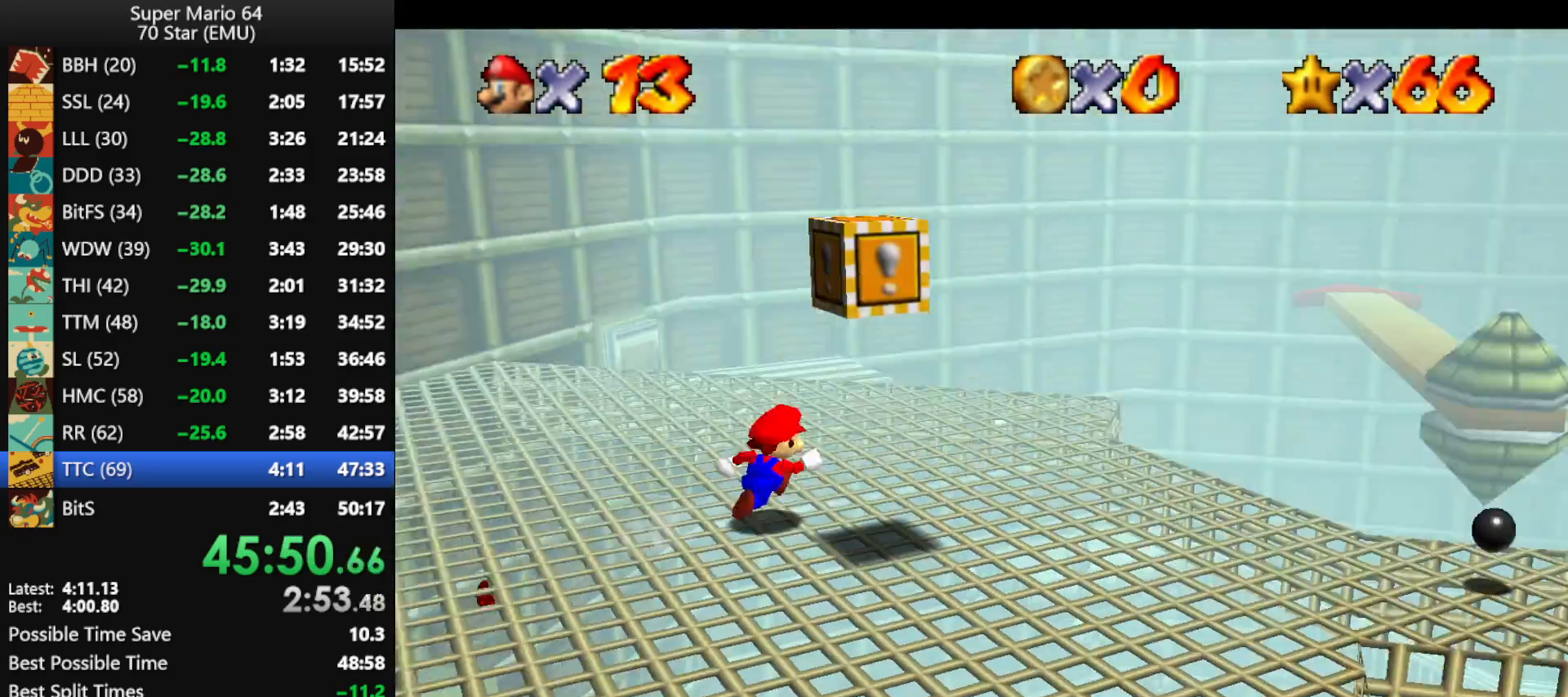
{"buttons": ["A", "Z"], "left_stick": "up-left", "events": [[200, "Z", "down"], [267, "A", "down"], [367, "left_stick", "up"], [467, "left_stick", "up-left"]]}
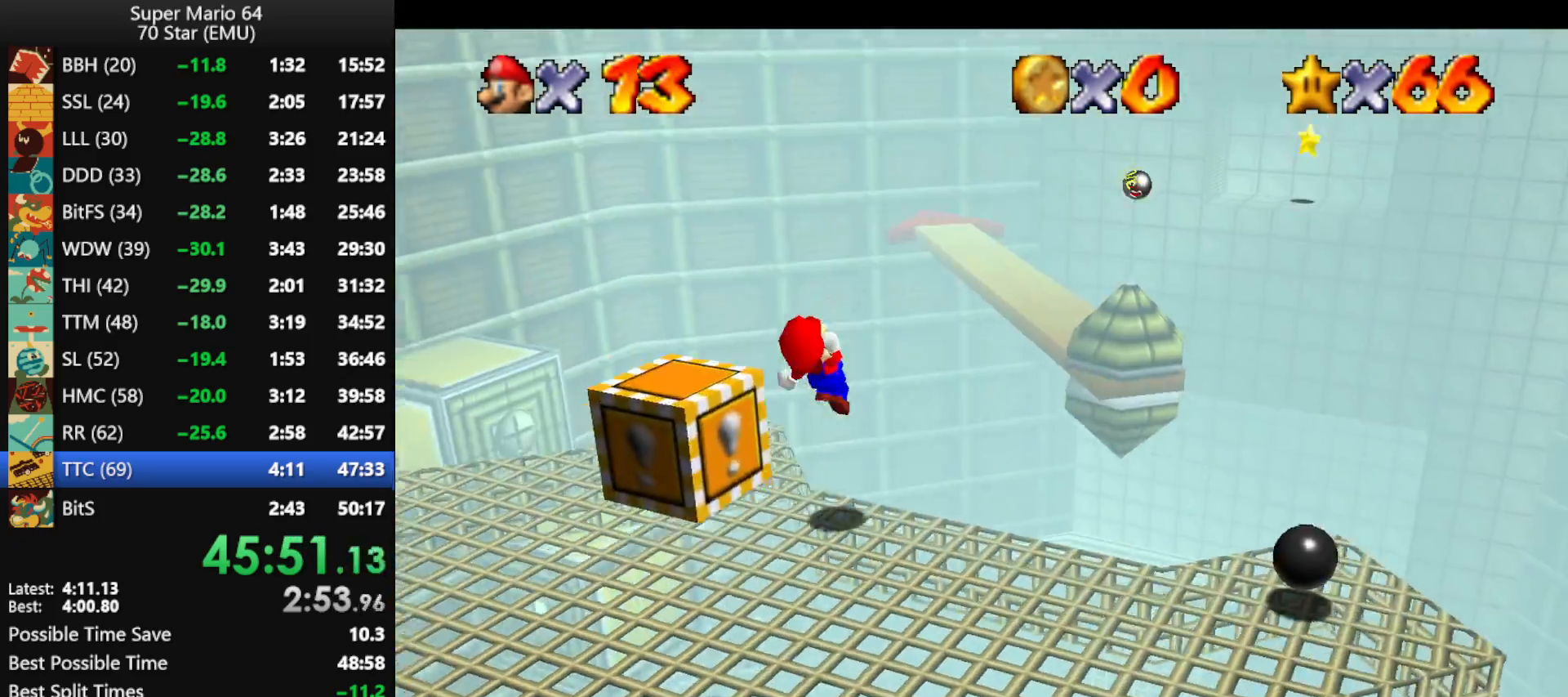
{"buttons": ["Z"], "left_stick": "up", "events": [[100, "A", "up"], [233, "left_stick", "up"]]}
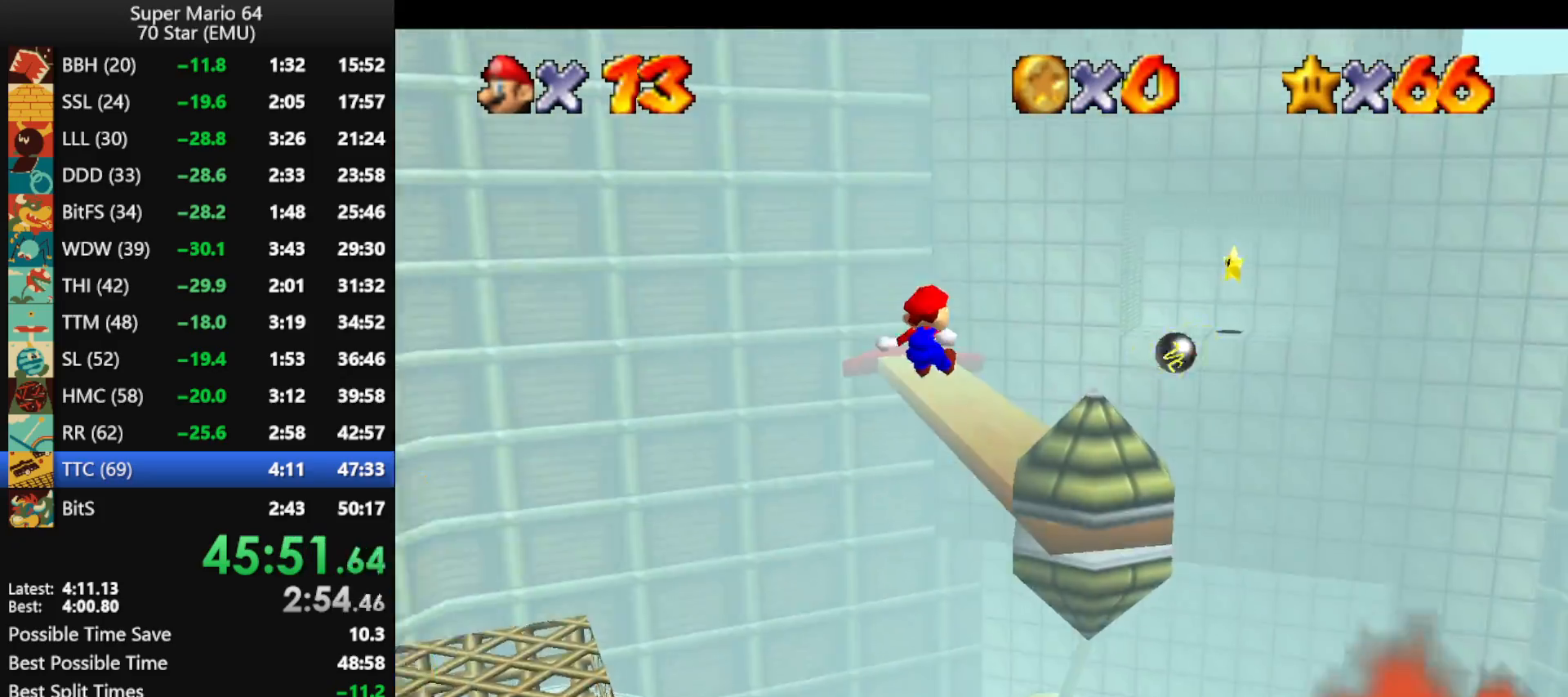
{"buttons": ["A", "Z"], "left_stick": "up-right", "events": [[267, "left_stick", "up-right"], [333, "A", "down"], [400, "A", "up"], [467, "A", "down"]]}
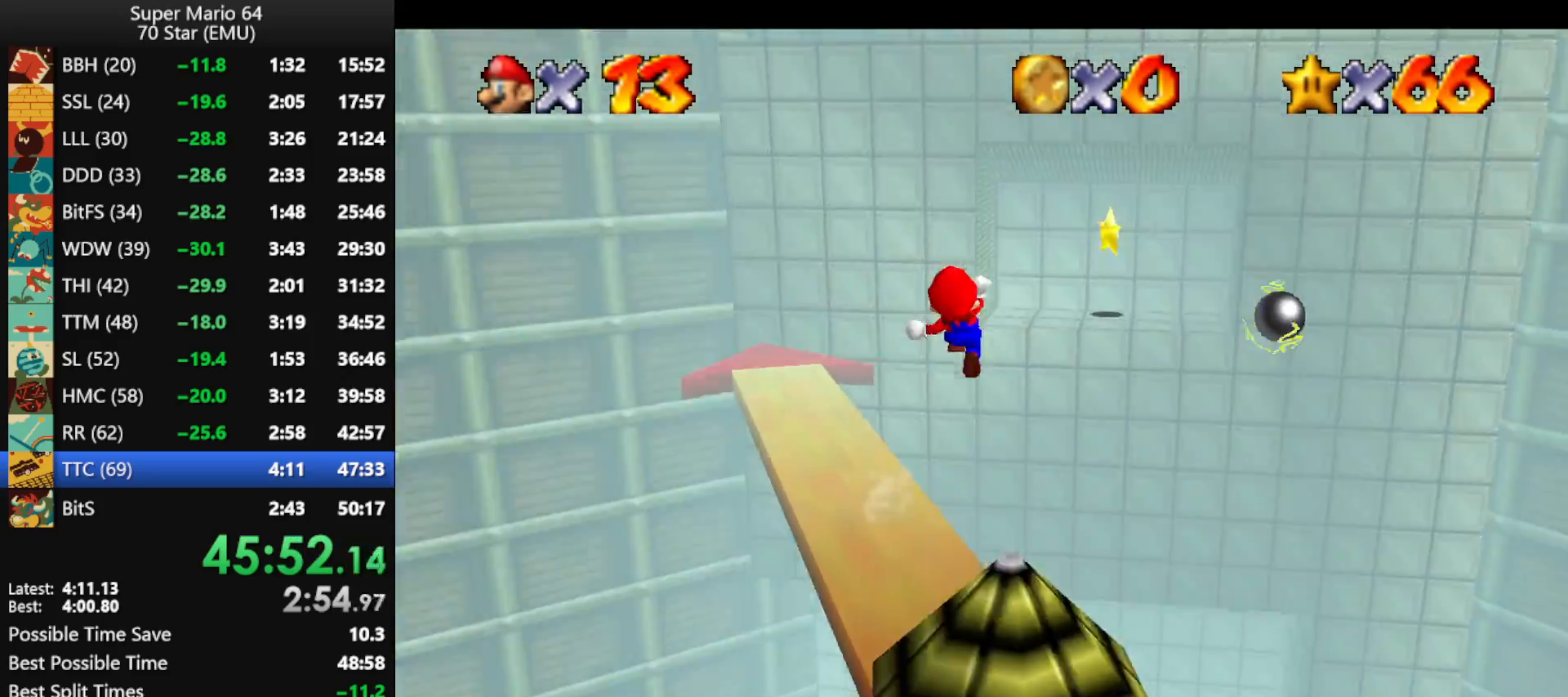
{"buttons": ["A", "Z"], "left_stick": "up", "events": [[333, "left_stick", "up"]]}
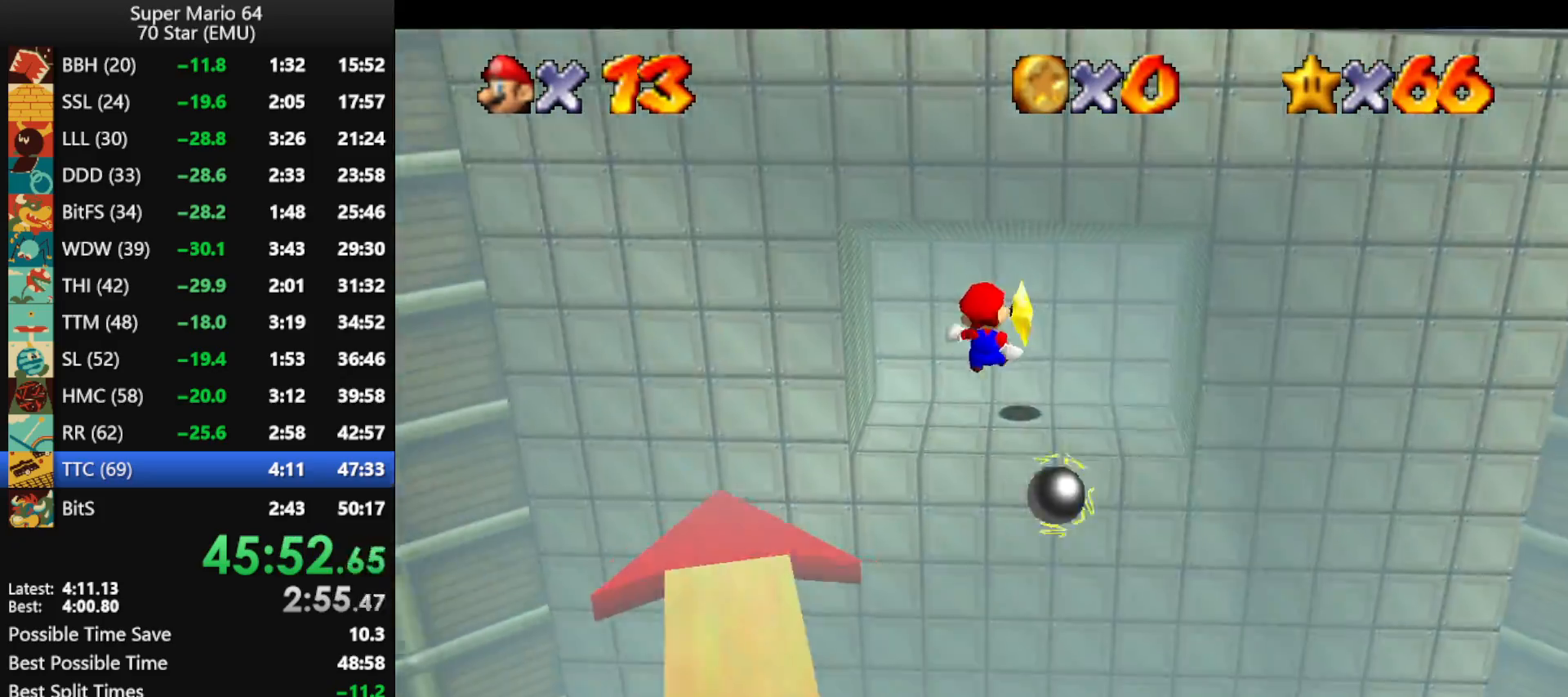
{"buttons": ["Z"], "left_stick": "center", "events": [[367, "A", "up"], [500, "left_stick", "center"]]}
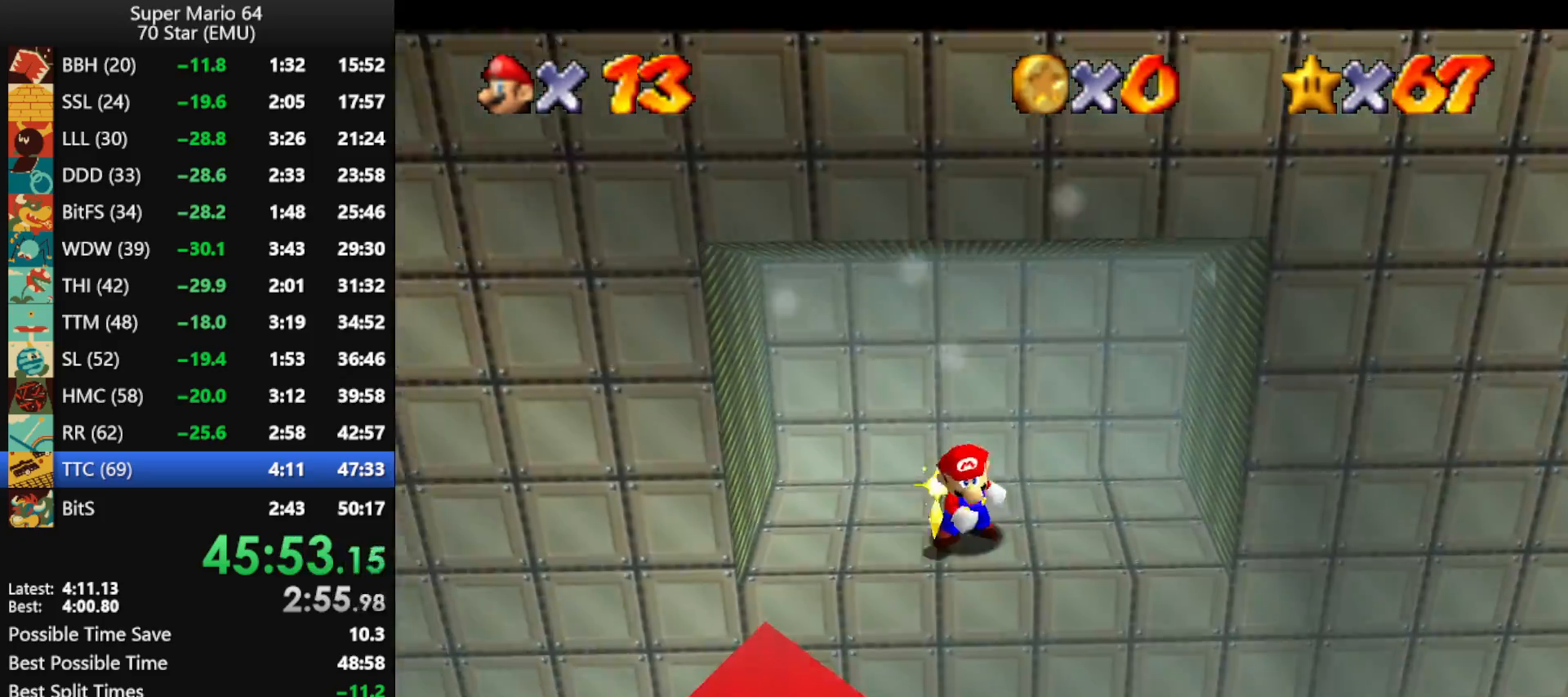
{"buttons": [], "left_stick": "center", "events": [[33, "Z", "up"]]}
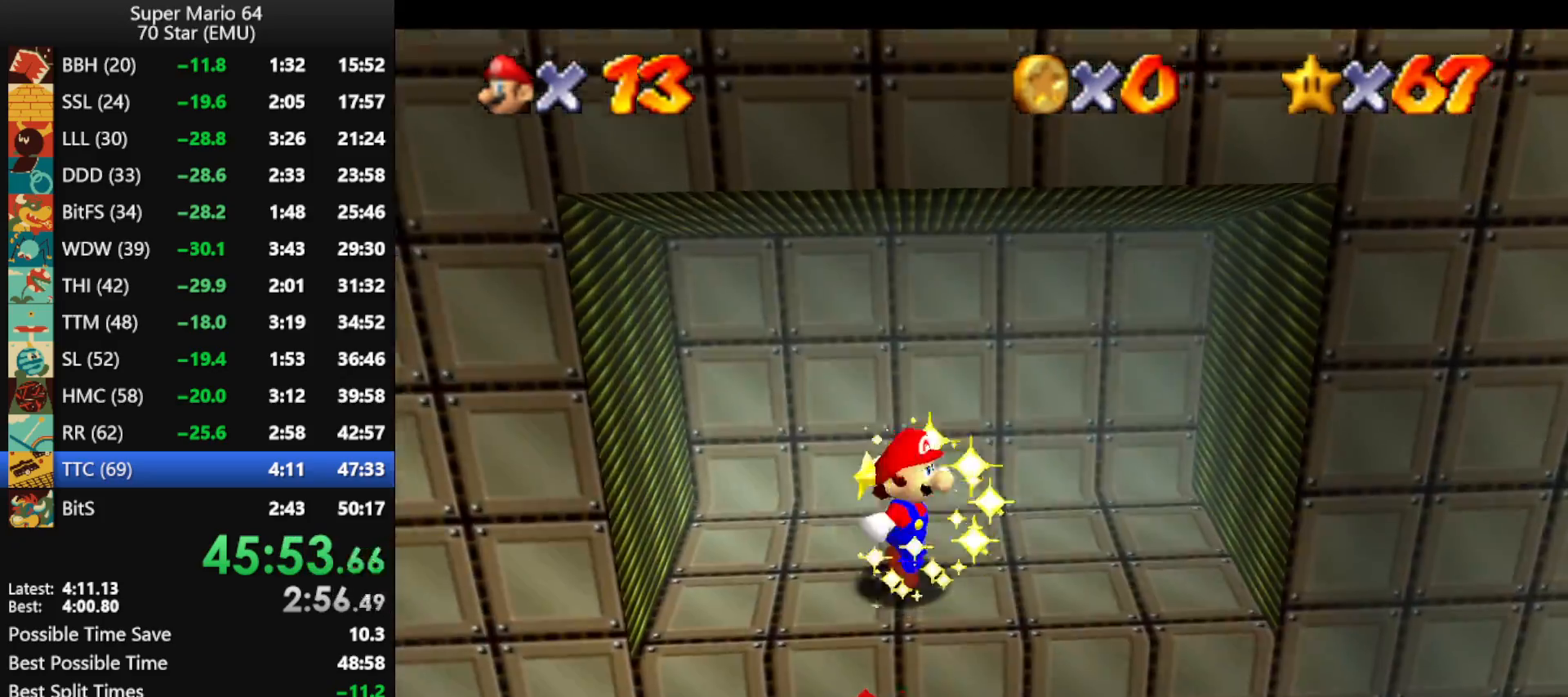
{"buttons": [], "left_stick": "center", "events": []}
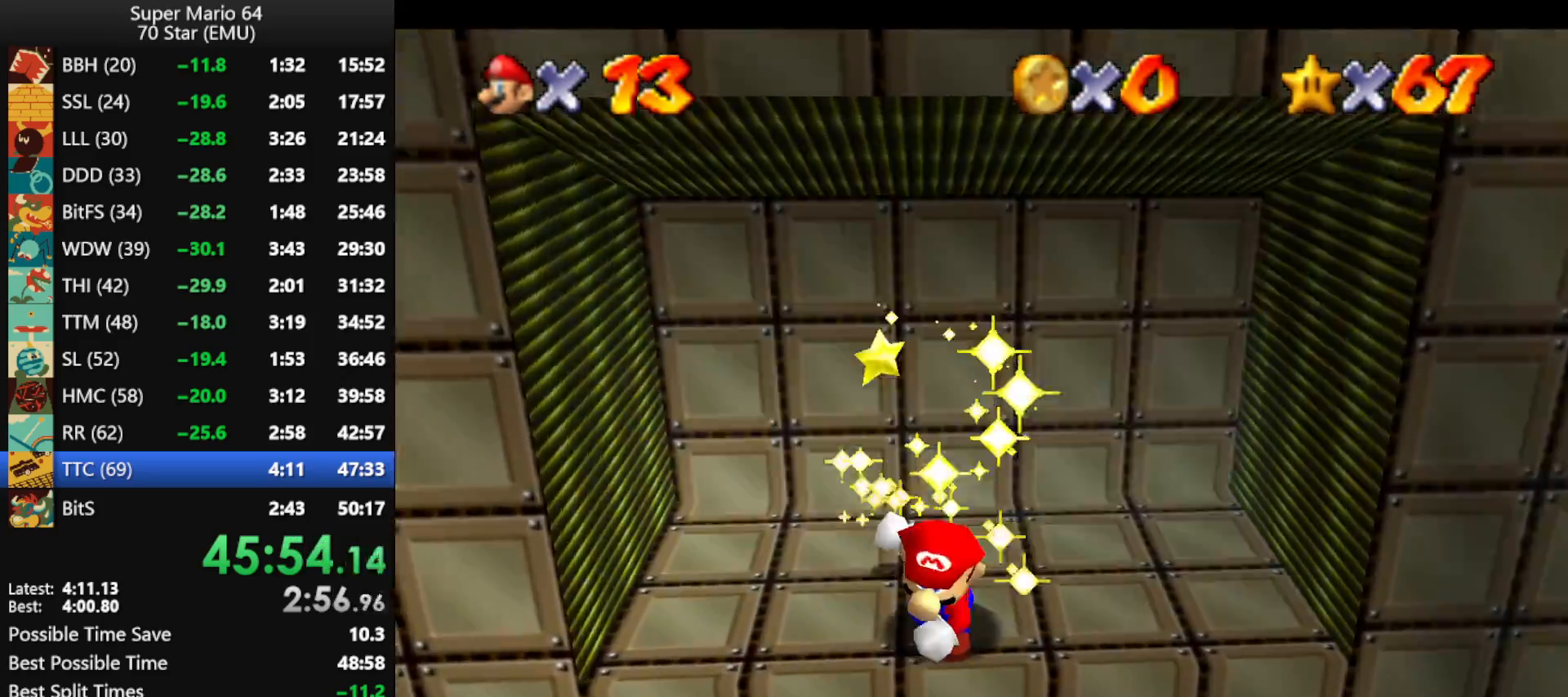
{"buttons": [], "left_stick": "center", "events": []}
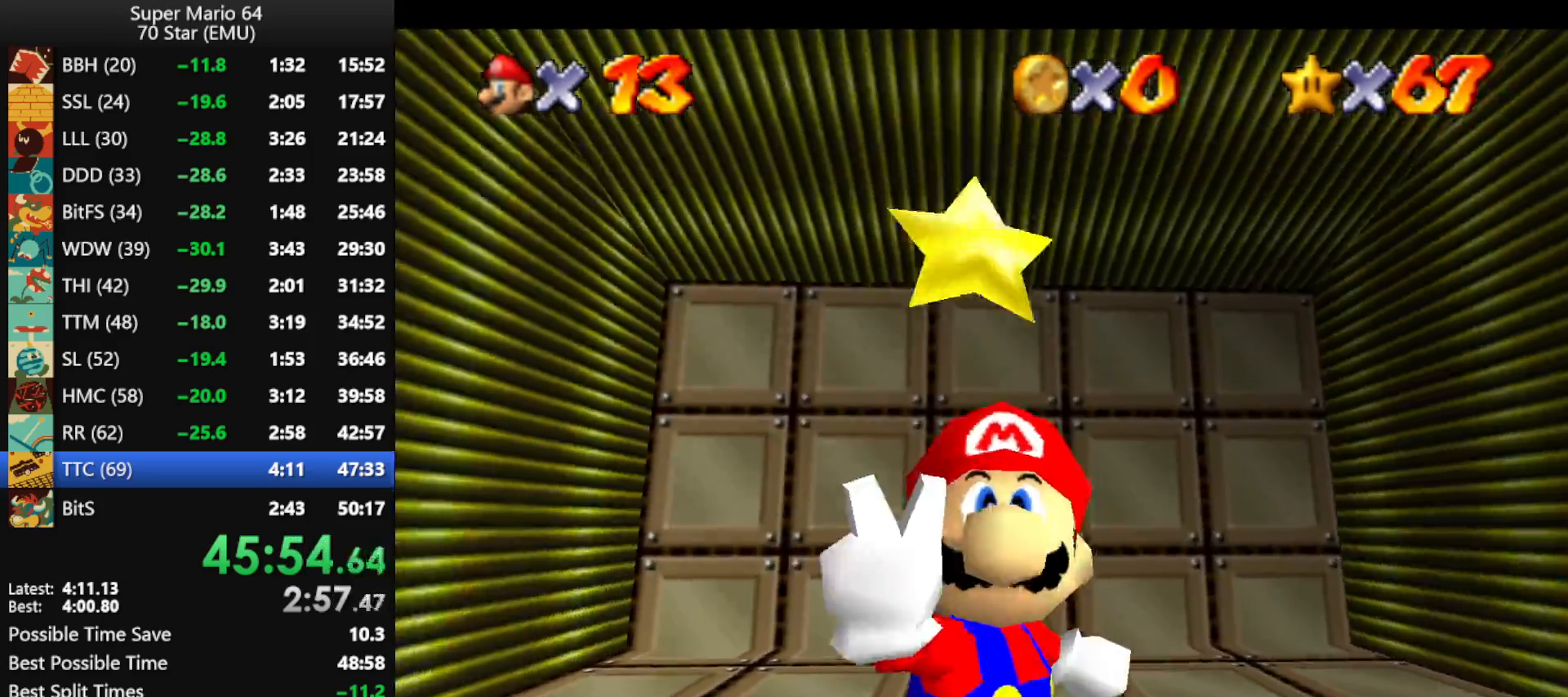
{"buttons": [], "left_stick": "center", "events": []}
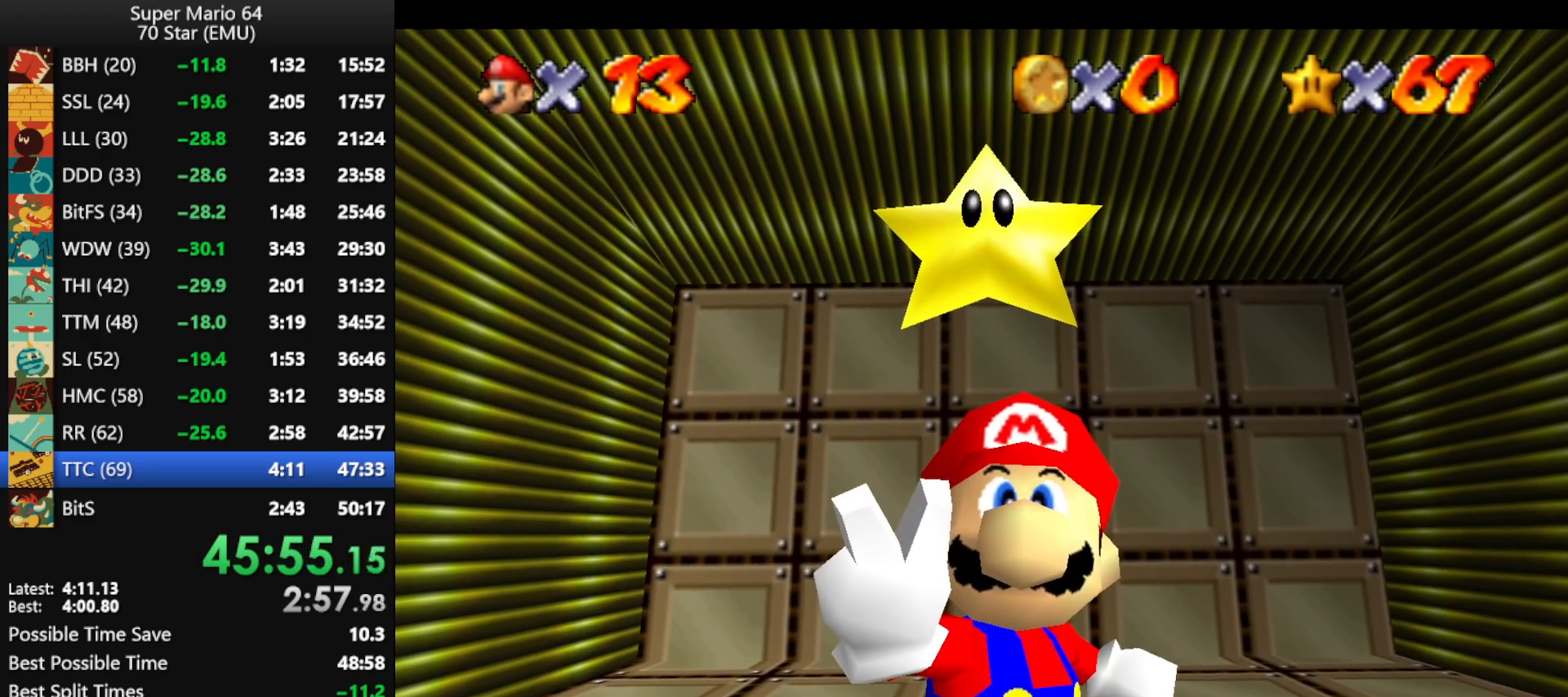
{"buttons": [], "left_stick": "center", "events": []}
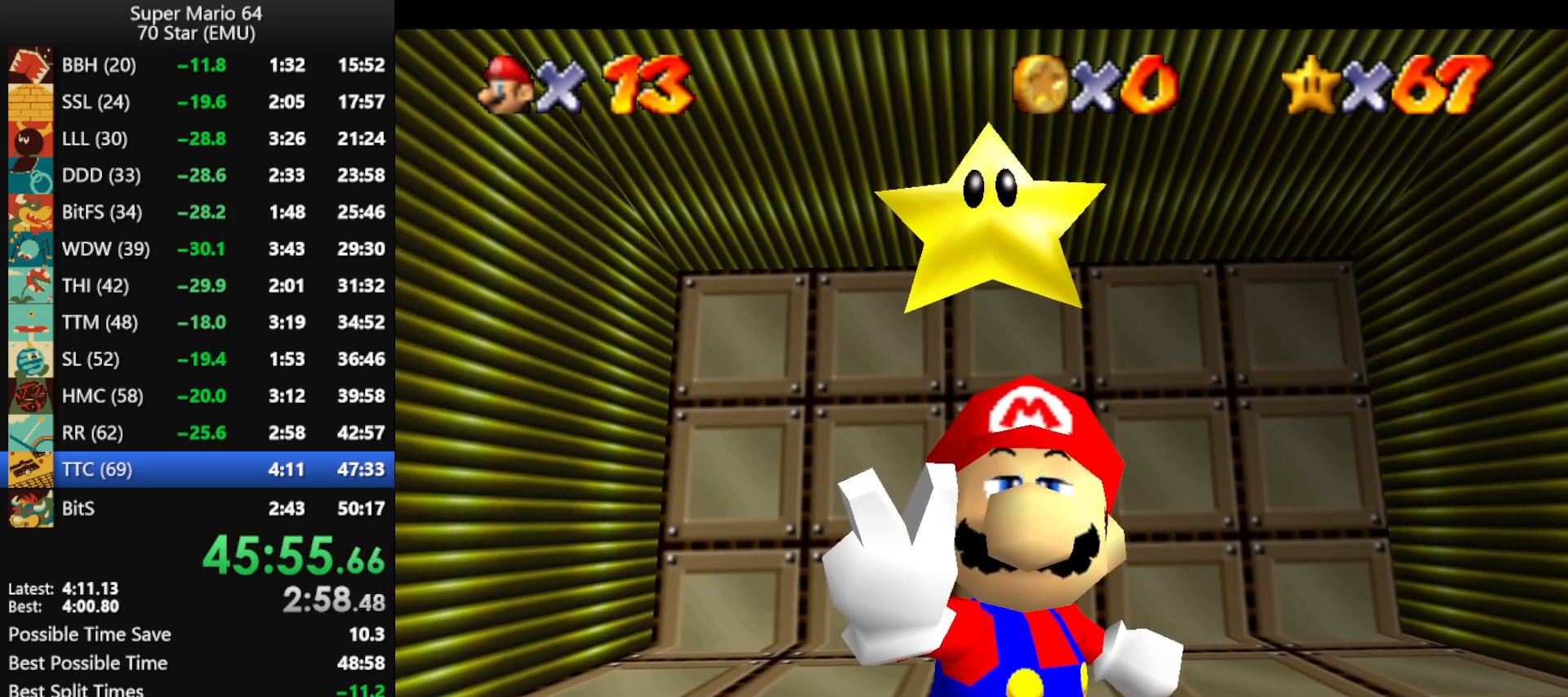
{"buttons": [], "left_stick": "center", "events": []}
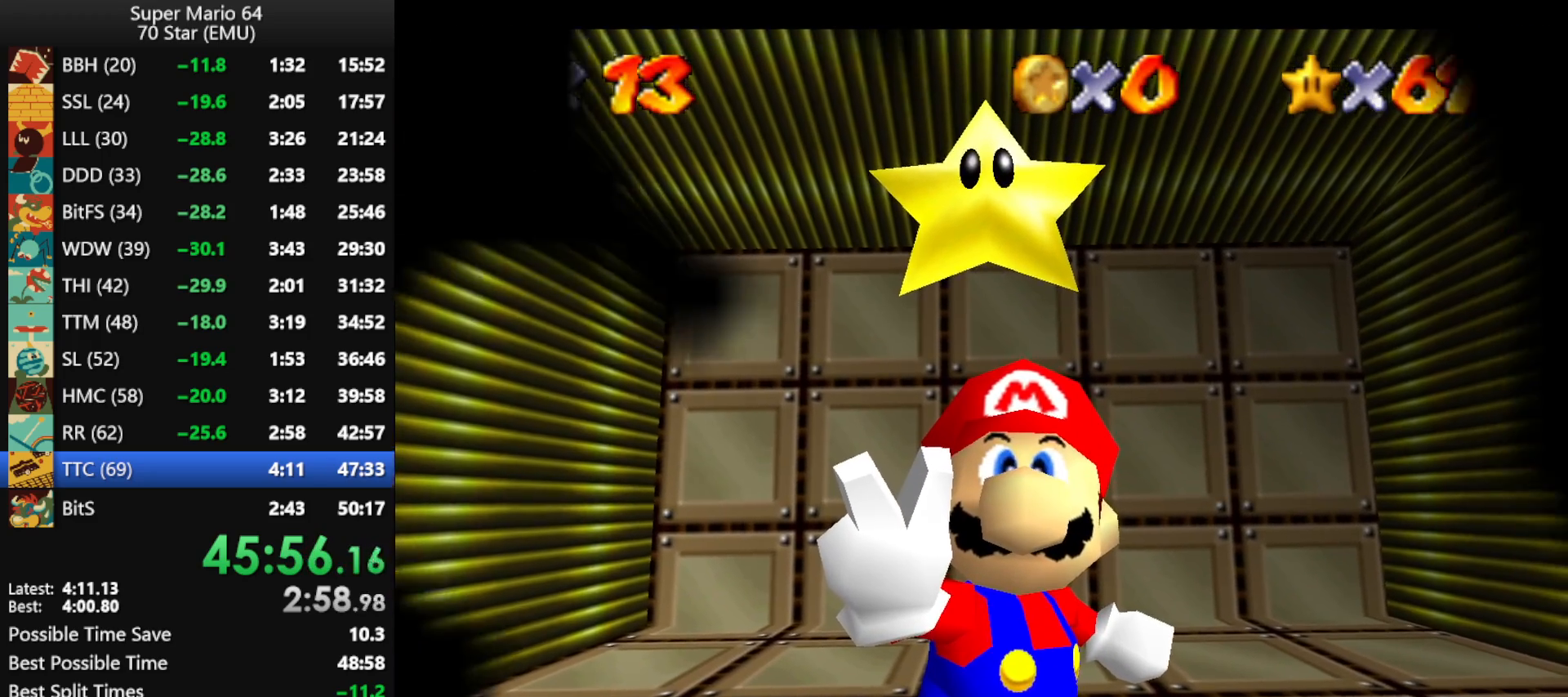
{"buttons": [], "left_stick": "center", "events": []}
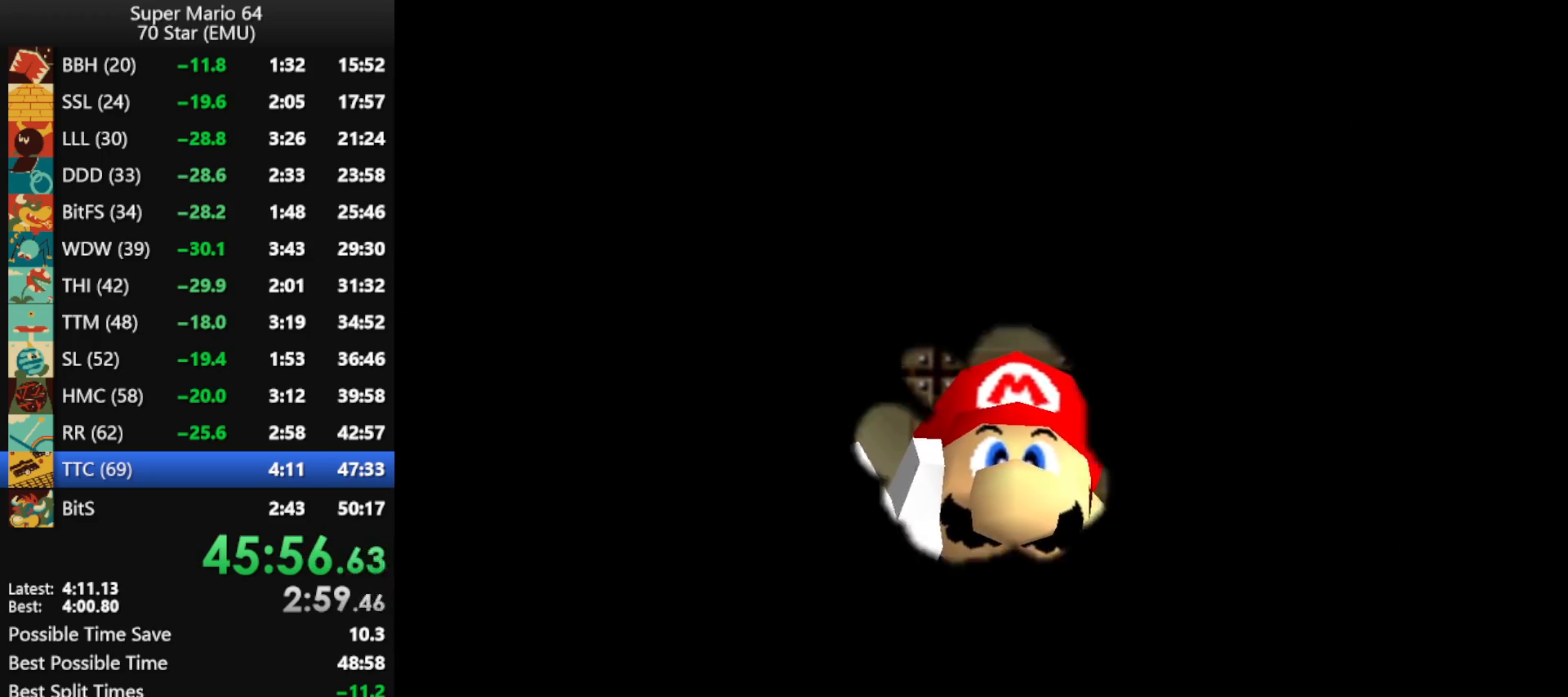
{"buttons": [], "left_stick": "center", "events": []}
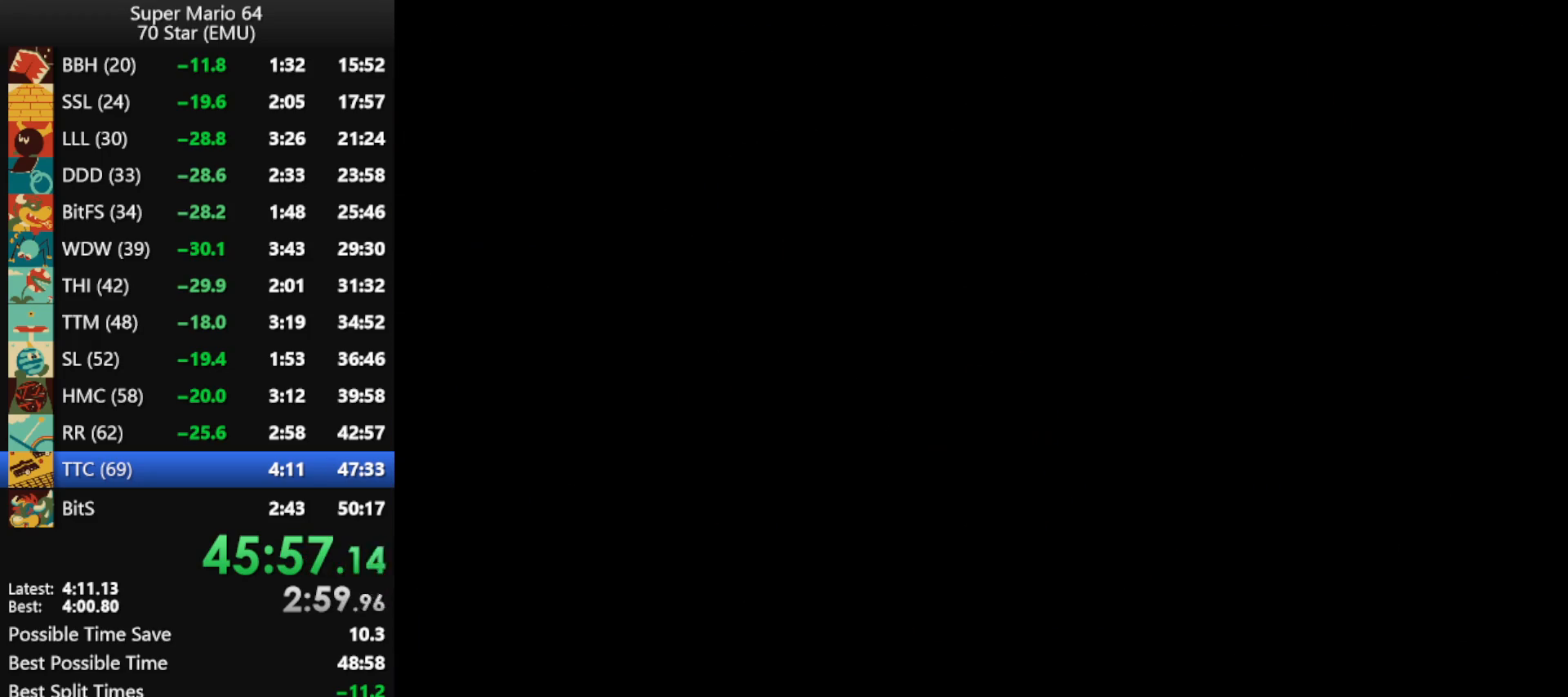
{"buttons": [], "left_stick": "center", "events": []}
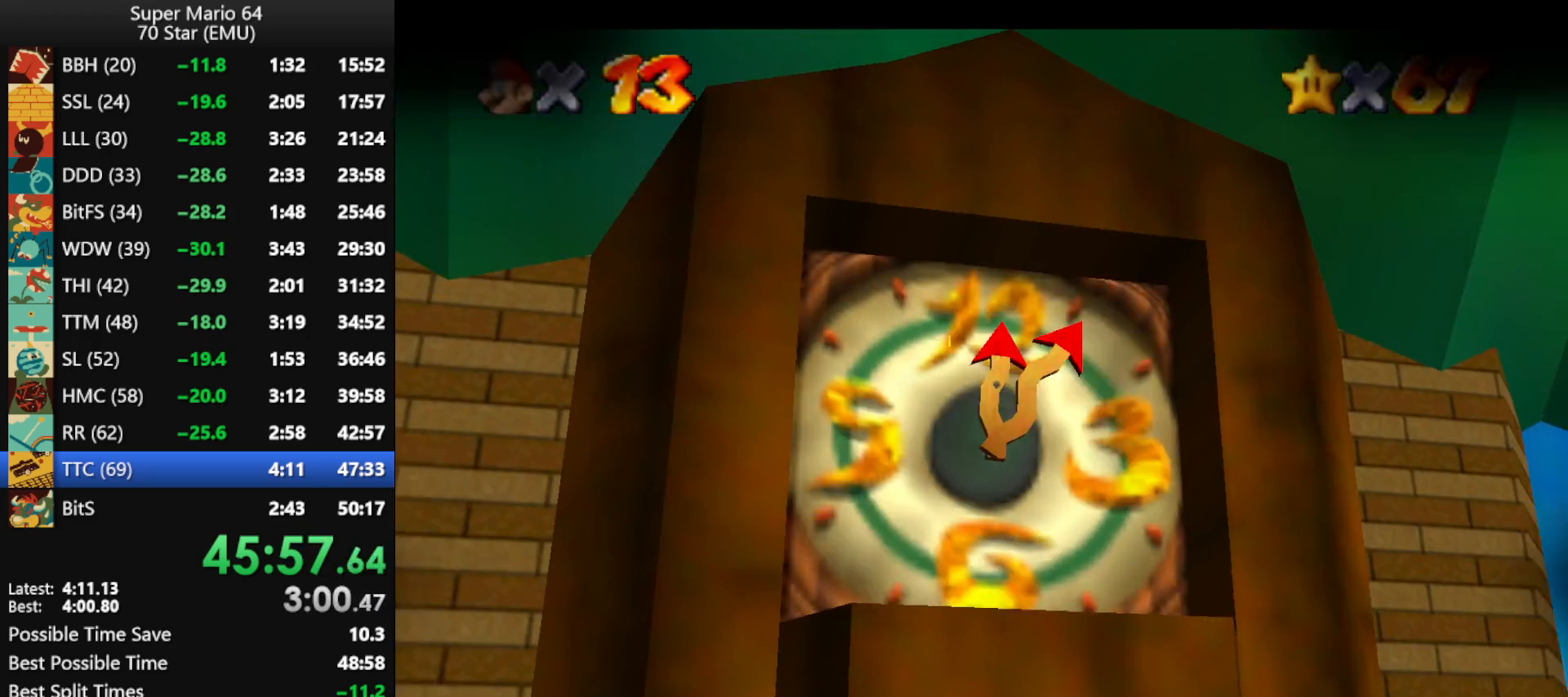
{"buttons": [], "left_stick": "center", "events": []}
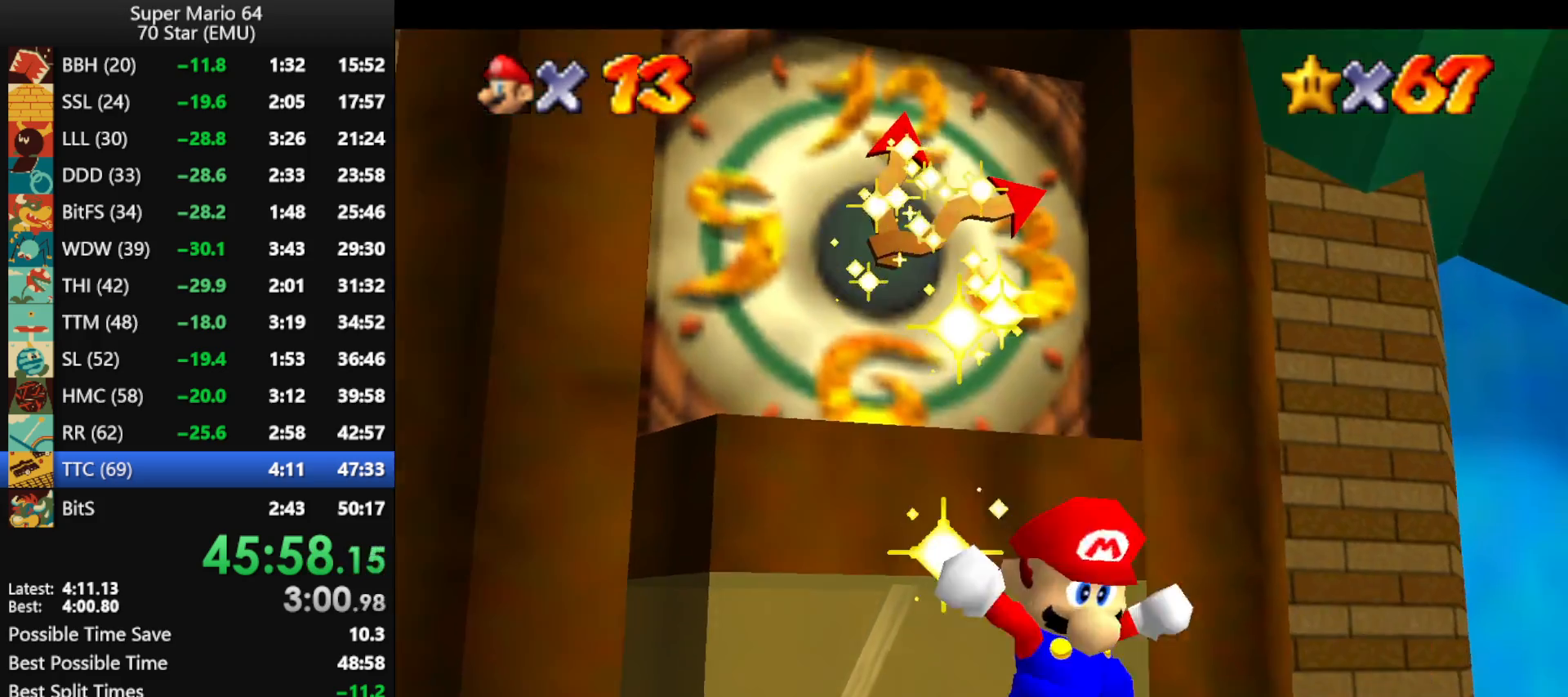
{"buttons": [], "left_stick": "center", "events": []}
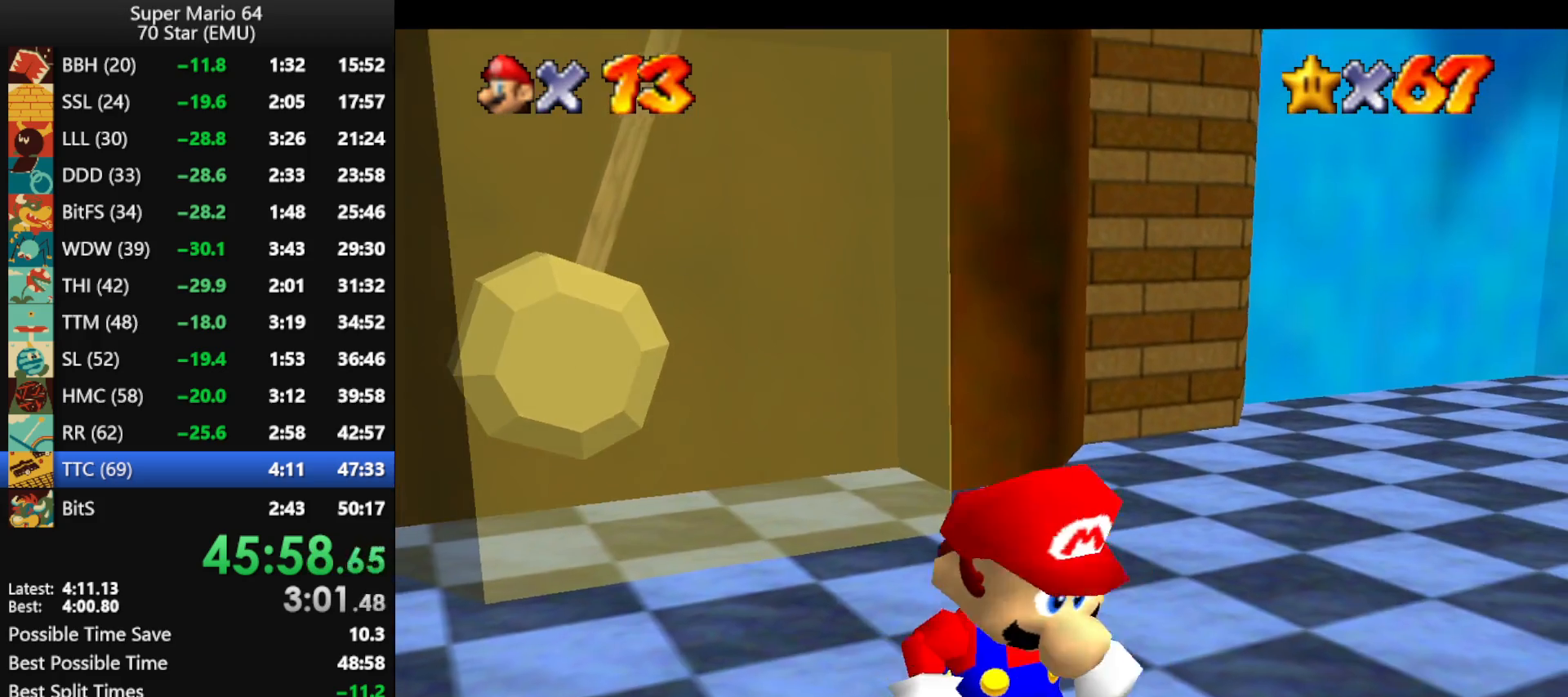
{"buttons": ["A"], "left_stick": "center", "events": [[500, "A", "down"]]}